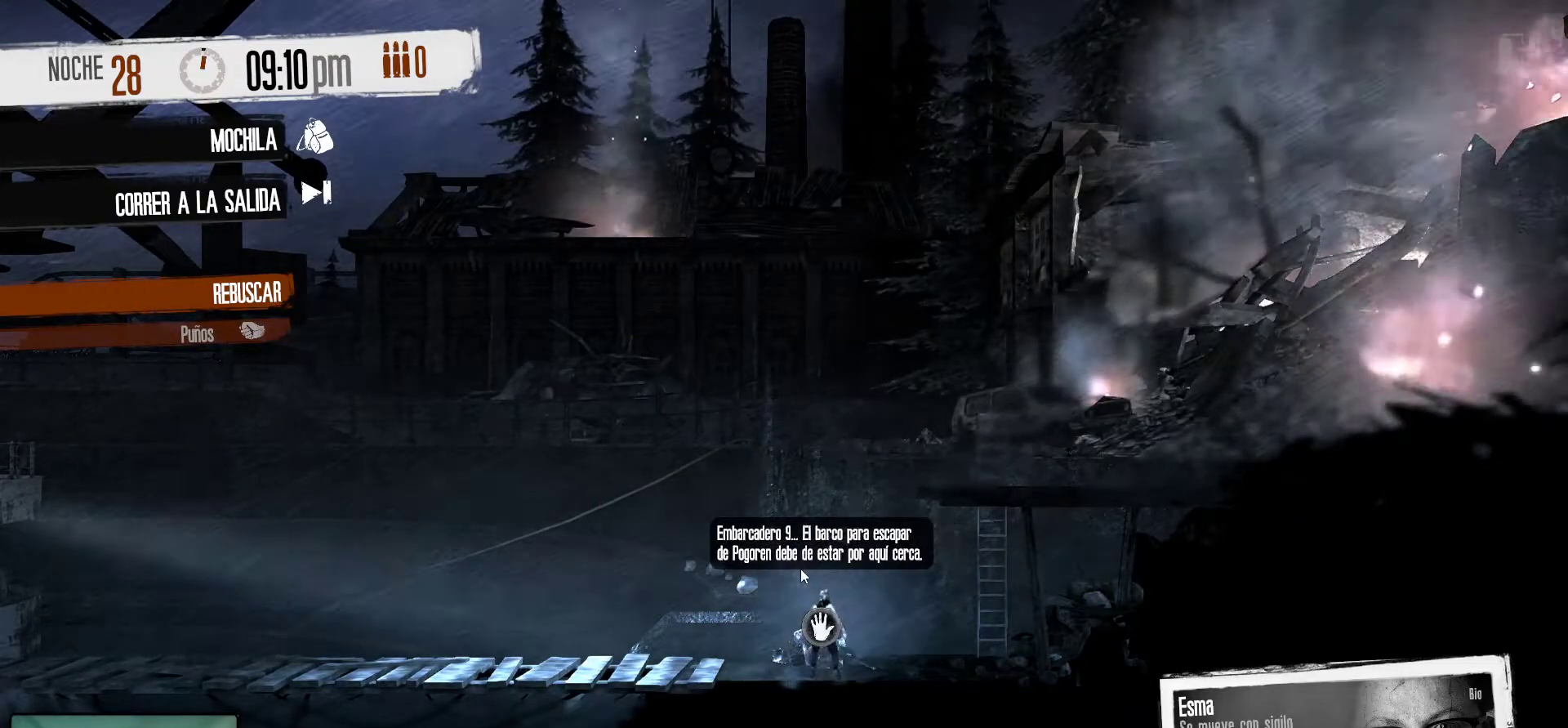
Gameplay with keyboard and mouse; each line is a JSON object with the keys and mouse buttons held at the frame after it. "events" lists presses ("down") and releases ("up") of "1", "2", "3", "4", "5", "a", "alt", "c", "caps_lock", "ctrl", "d", "e", "f", "g", "q", "r", "s", "shift", "space", "t", "tab", "v", "w", "x", "z", "mouse_left", "mouse_wheel" and "mouse_right" between this image and that frame as [ms after this image, input, new state], when the widget could be followed in between. "mouse_left", "mouse_wheel", "mouse_right" = the "left", "wheel", "right" buttons of the "mouse" list. No other keys are recorded. "wheel" means that the mouse wheel is clicked or scrolled. "mouse_move" is the direction in which the mouse moves at that frame (one of eight, or "still"), when it could be read.
{"keys": [], "mouse": [], "mouse_move": "still", "events": []}
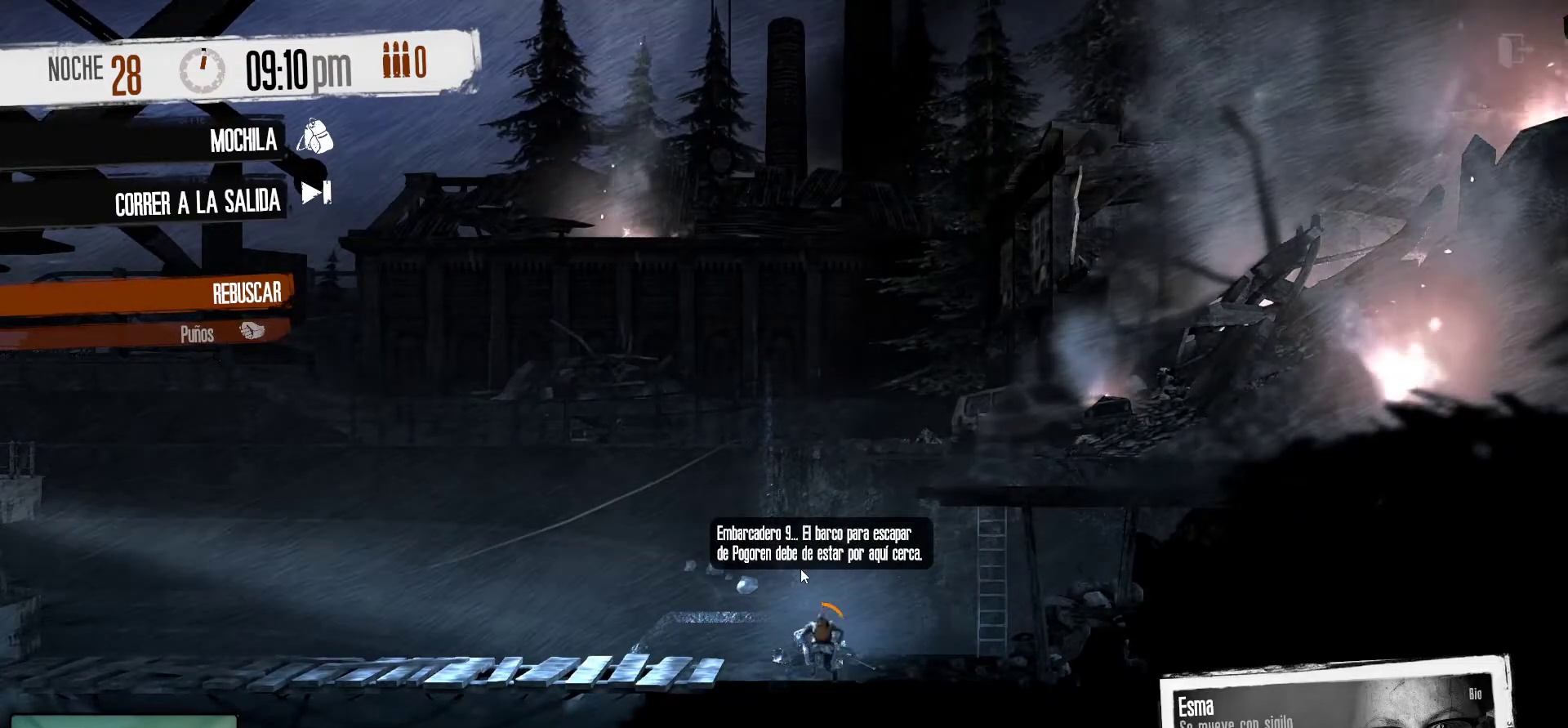
{"keys": [], "mouse": [], "mouse_move": "still", "events": []}
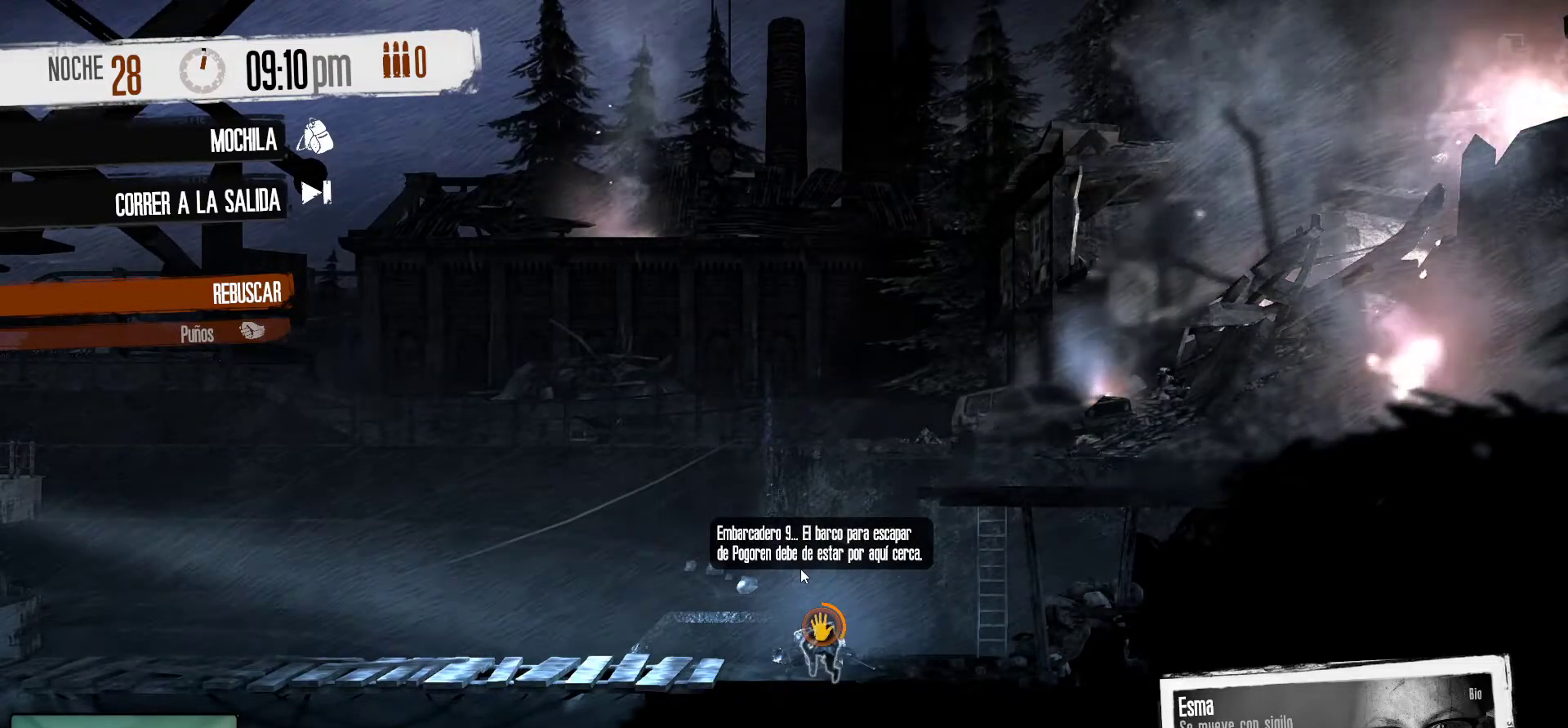
{"keys": [], "mouse": [], "mouse_move": "still", "events": []}
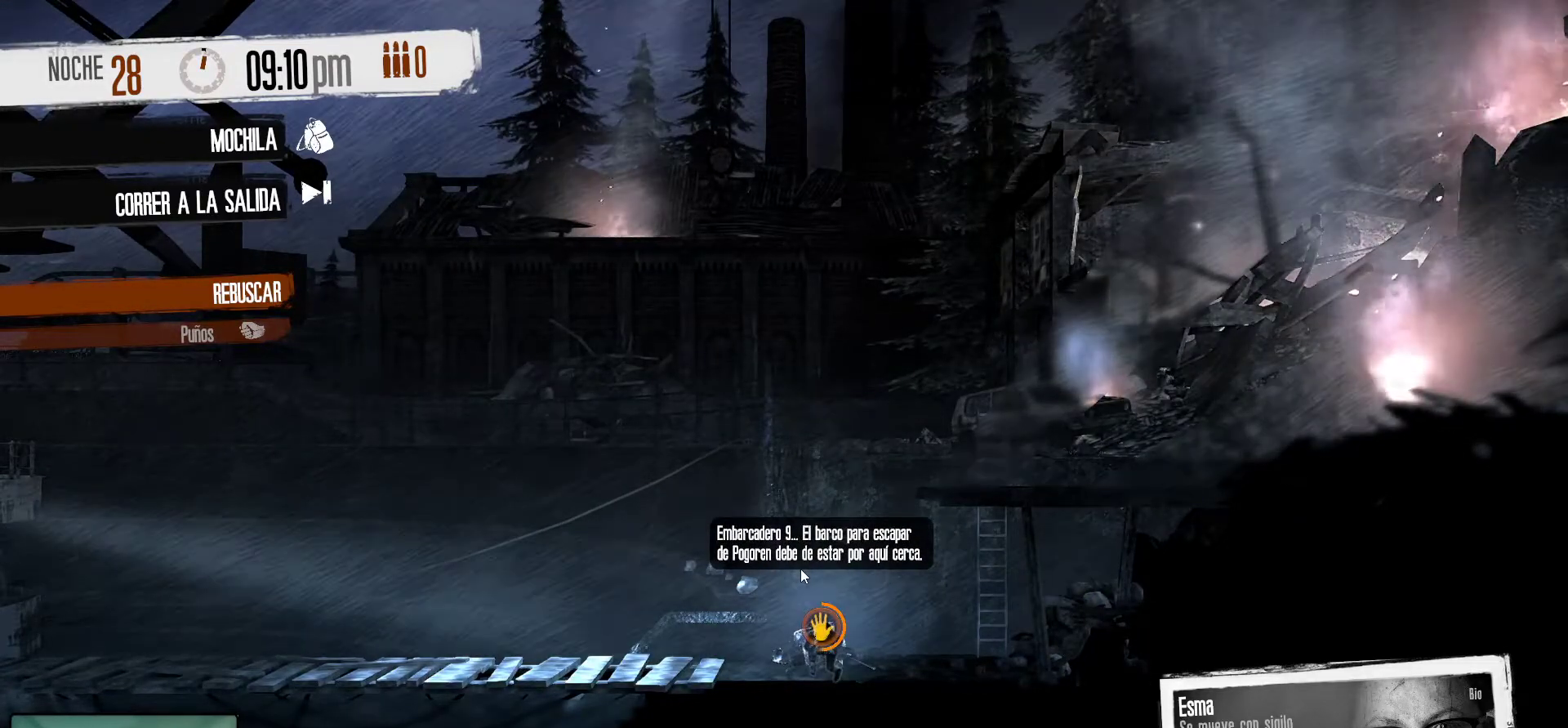
{"keys": [], "mouse": [], "mouse_move": "still", "events": []}
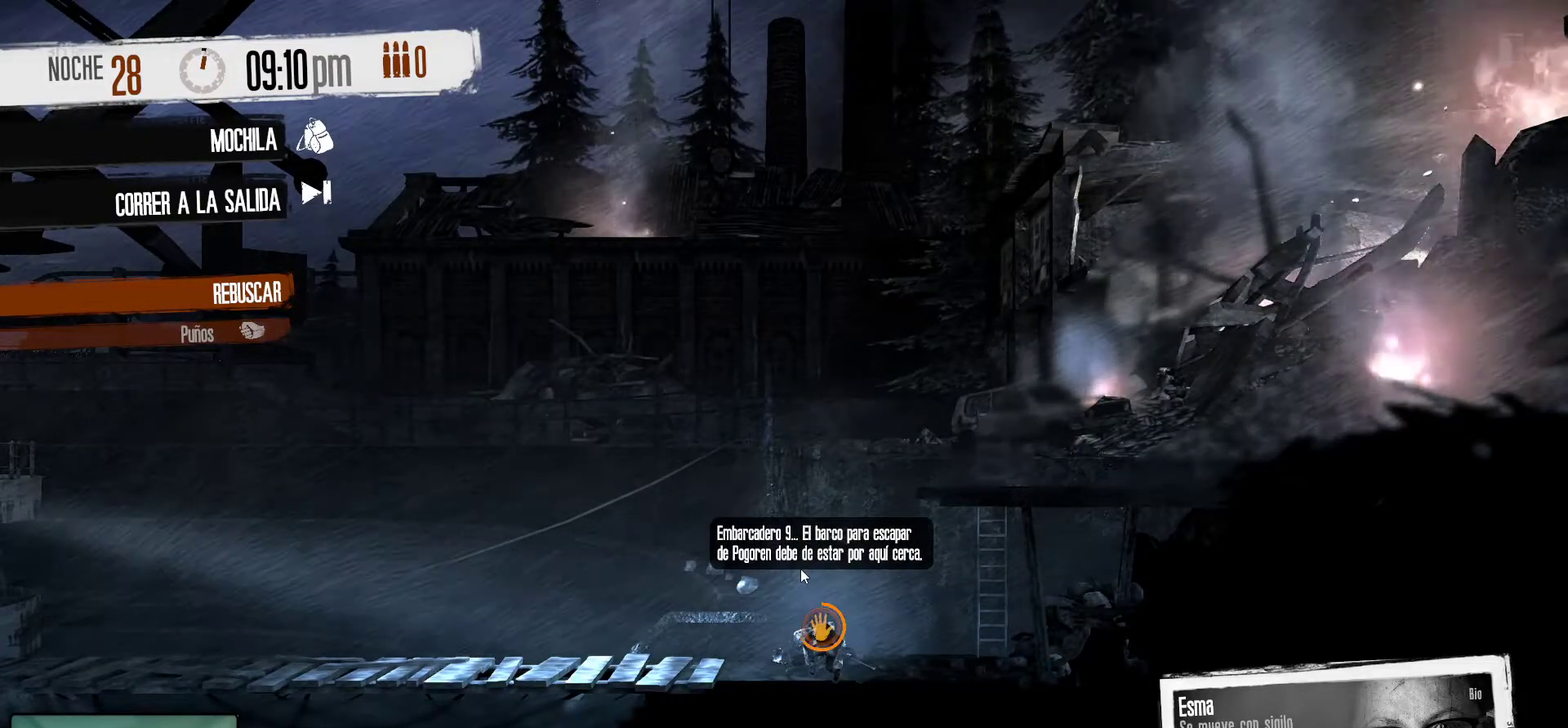
{"keys": [], "mouse": [], "mouse_move": "still", "events": []}
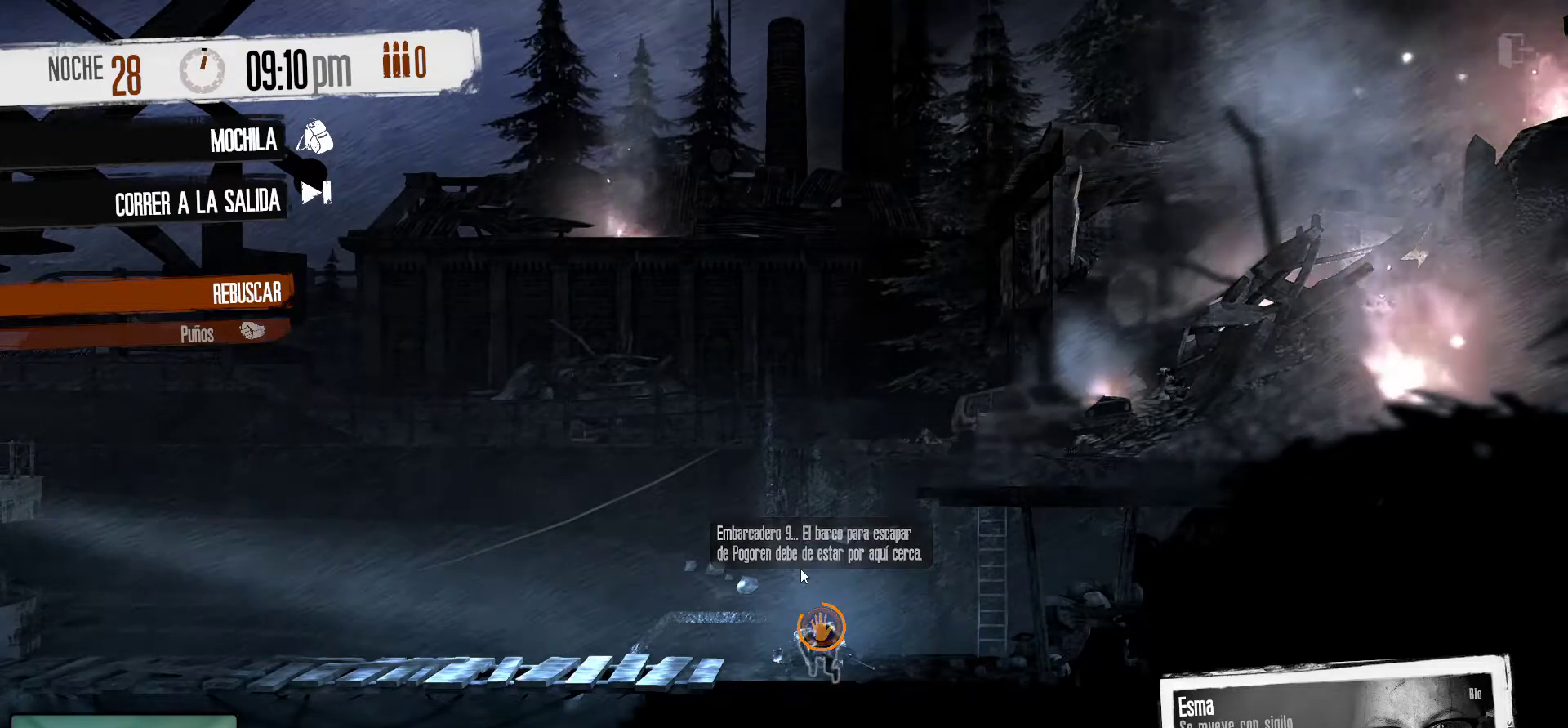
{"keys": [], "mouse": [], "mouse_move": "still", "events": []}
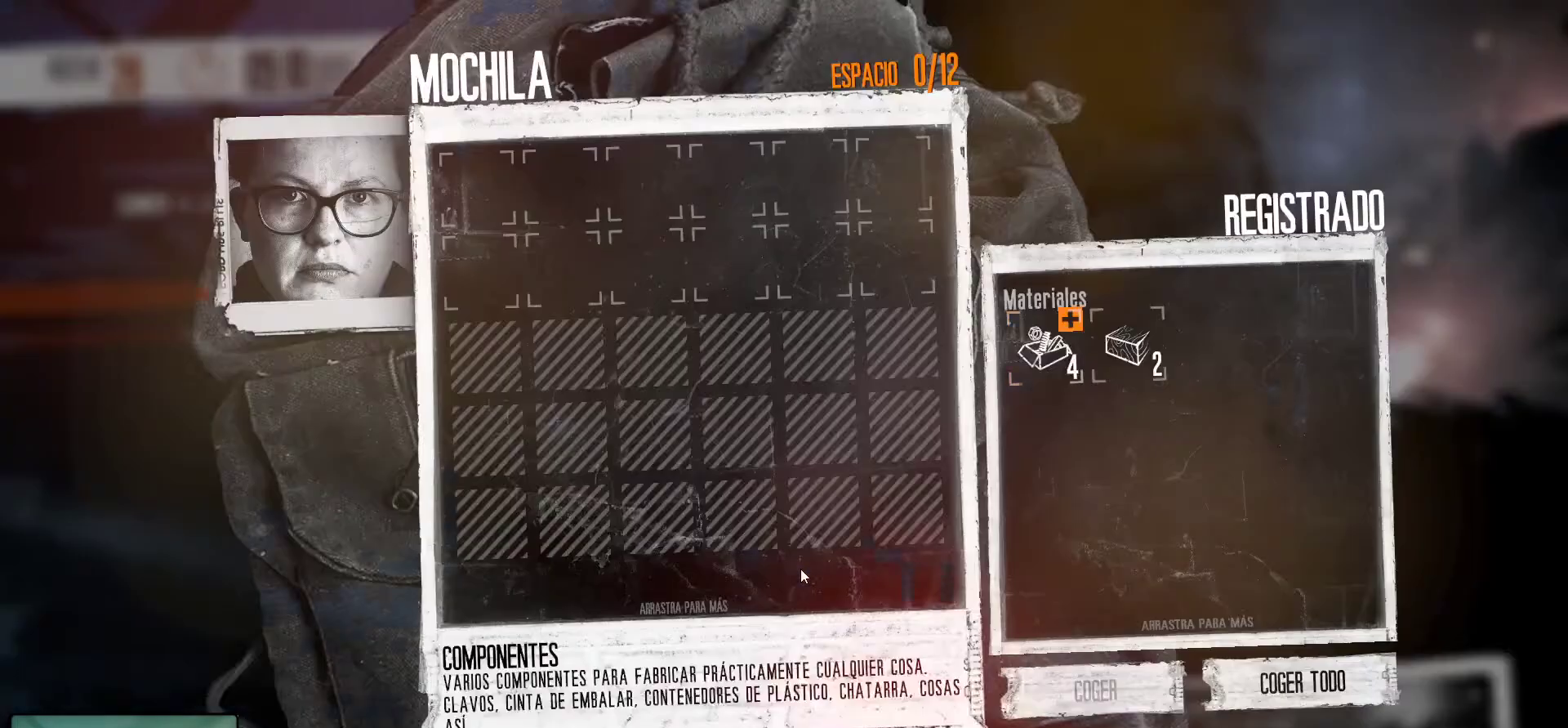
{"keys": [], "mouse": [], "mouse_move": "right", "events": []}
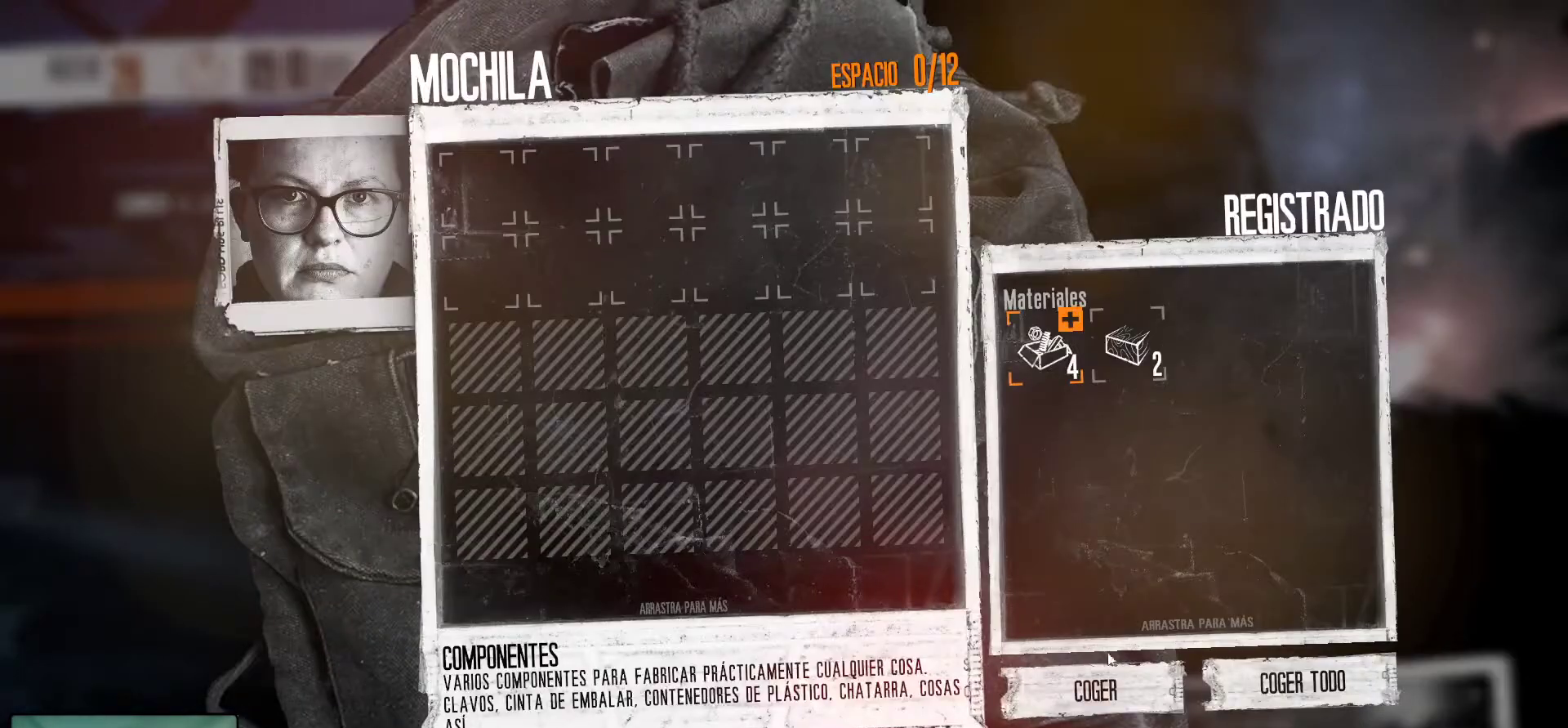
{"keys": [], "mouse": [], "mouse_move": "still", "events": [[367, "mouse_left", "down"], [467, "mouse_left", "up"]]}
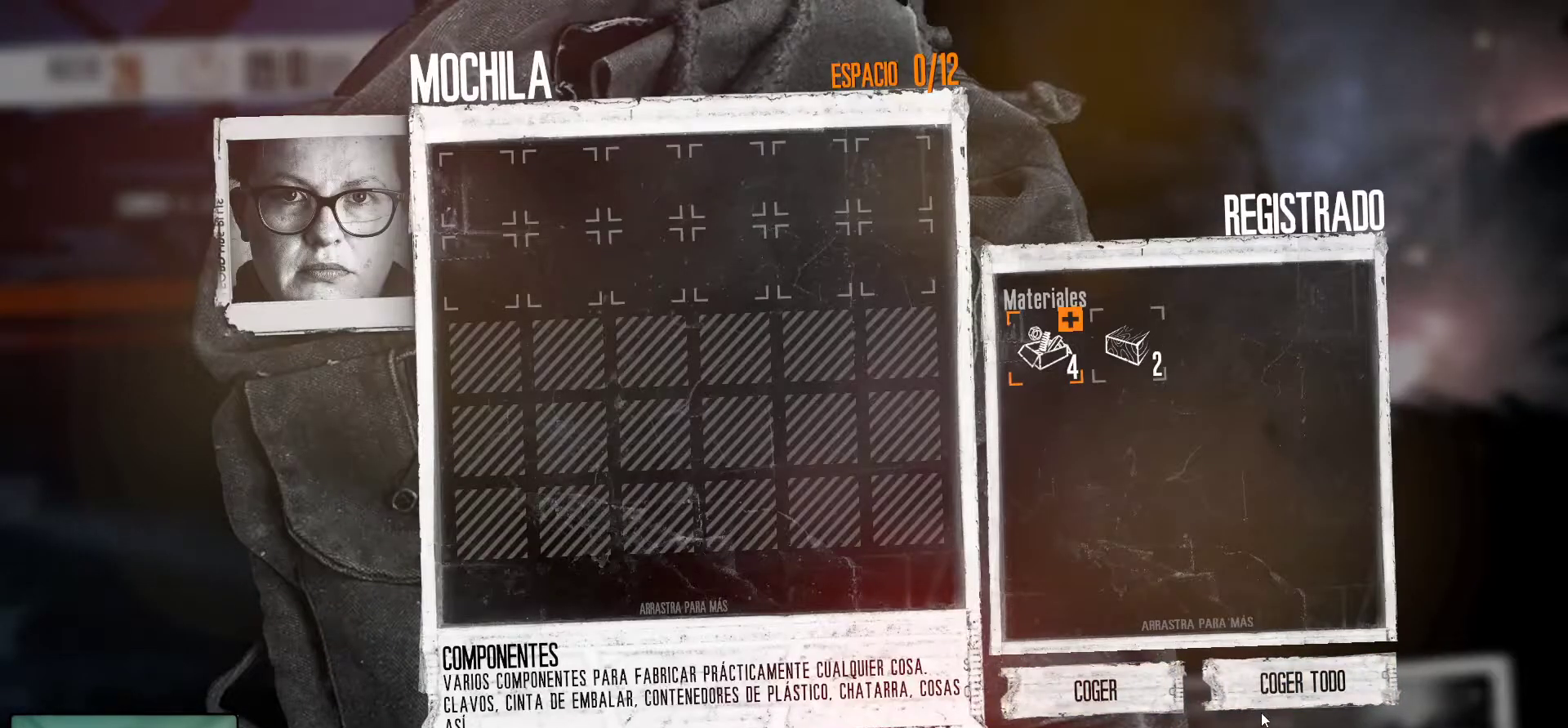
{"keys": [], "mouse": [], "mouse_move": "right", "events": [[384, "mouse_left", "down"], [467, "mouse_left", "up"]]}
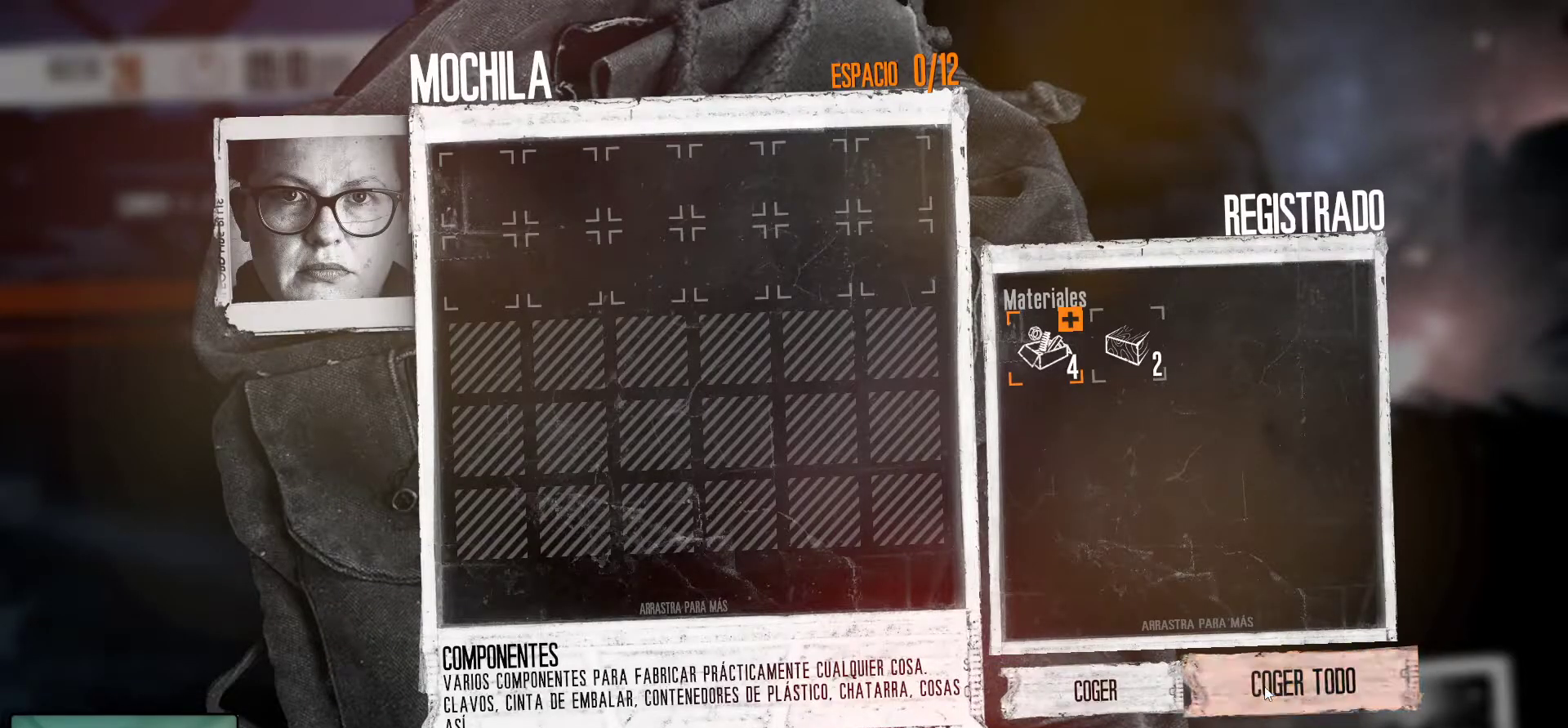
{"keys": [], "mouse": ["left"], "mouse_move": "still", "events": [[450, "mouse_left", "down"]]}
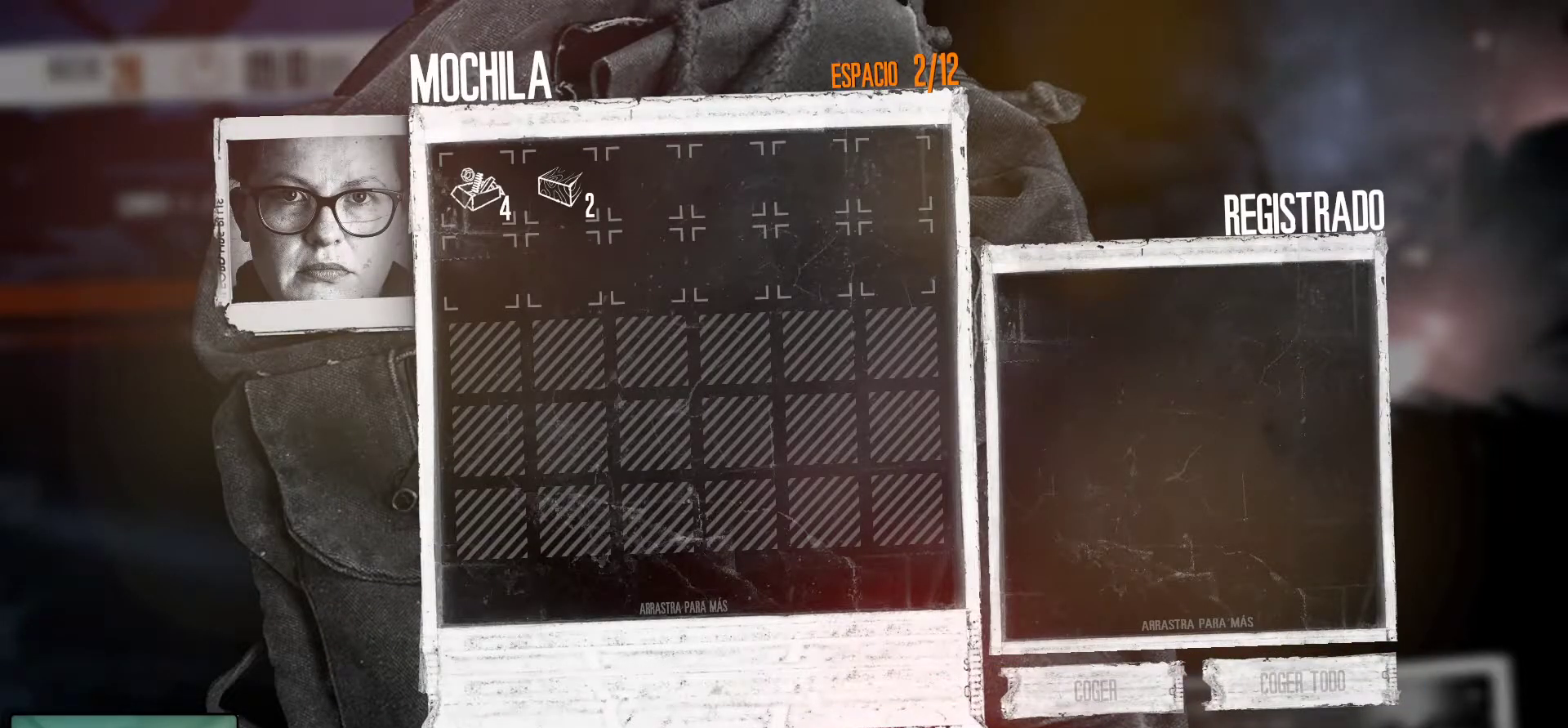
{"keys": [], "mouse": [], "mouse_move": "still", "events": [[84, "mouse_left", "up"], [417, "mouse_right", "down"], [500, "mouse_right", "up"]]}
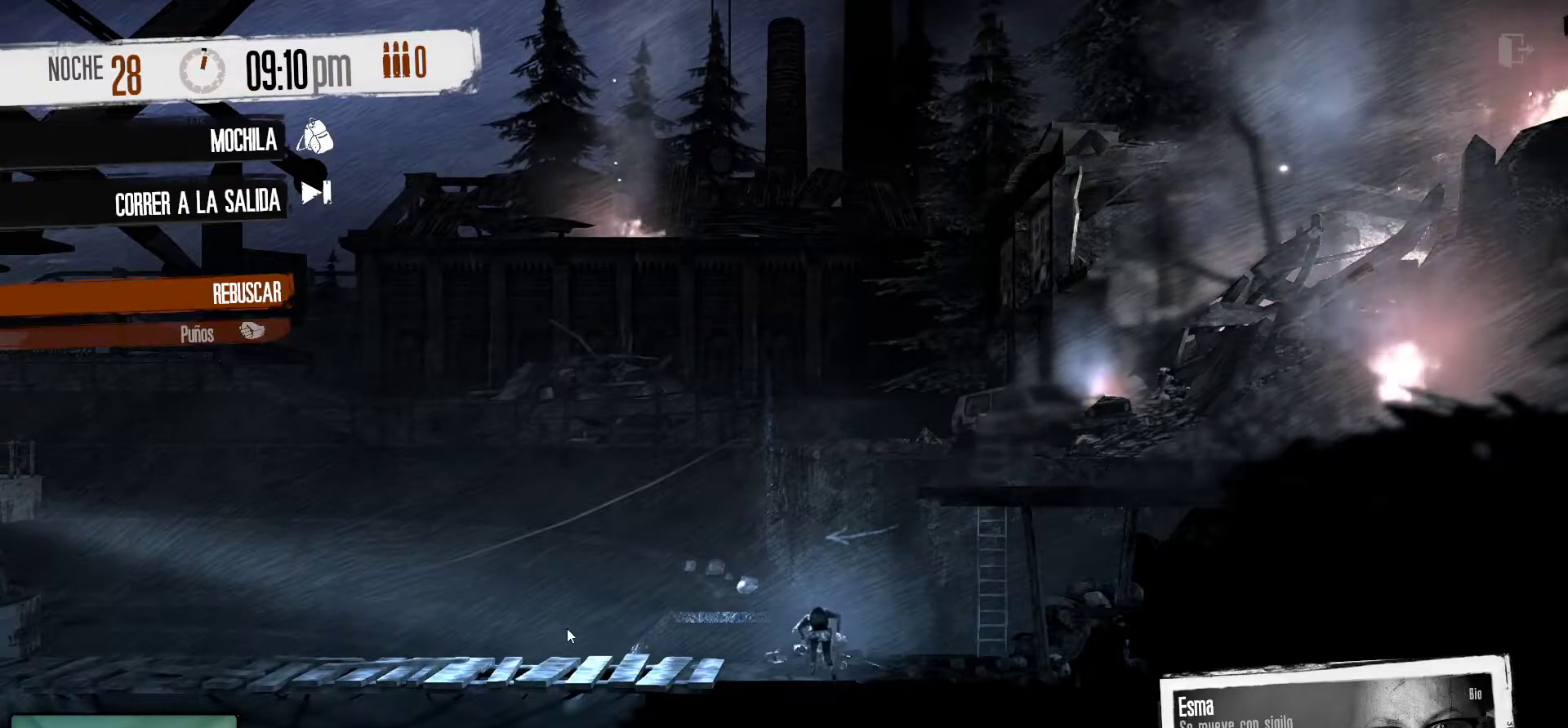
{"keys": [], "mouse": [], "mouse_move": "still", "events": []}
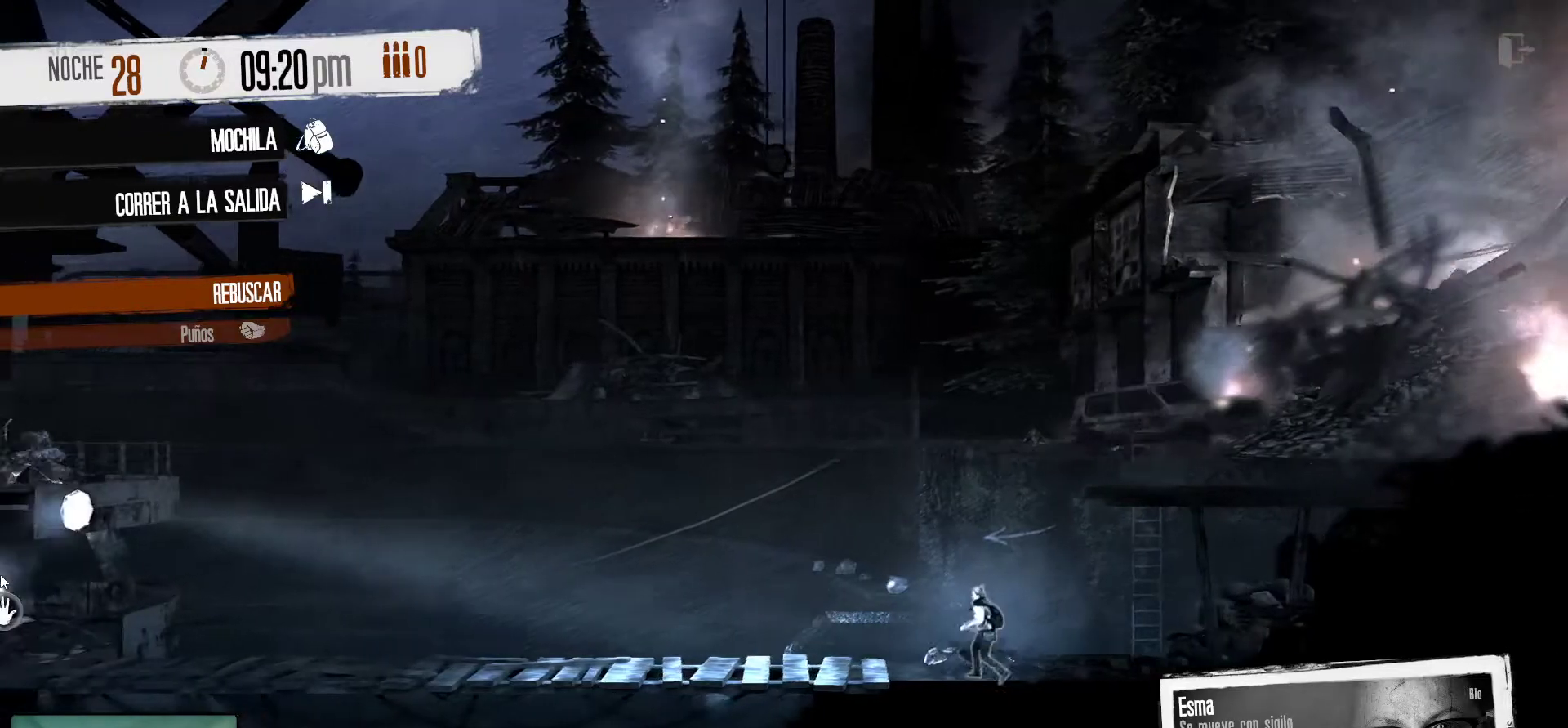
{"keys": [], "mouse": [], "mouse_move": "right", "events": []}
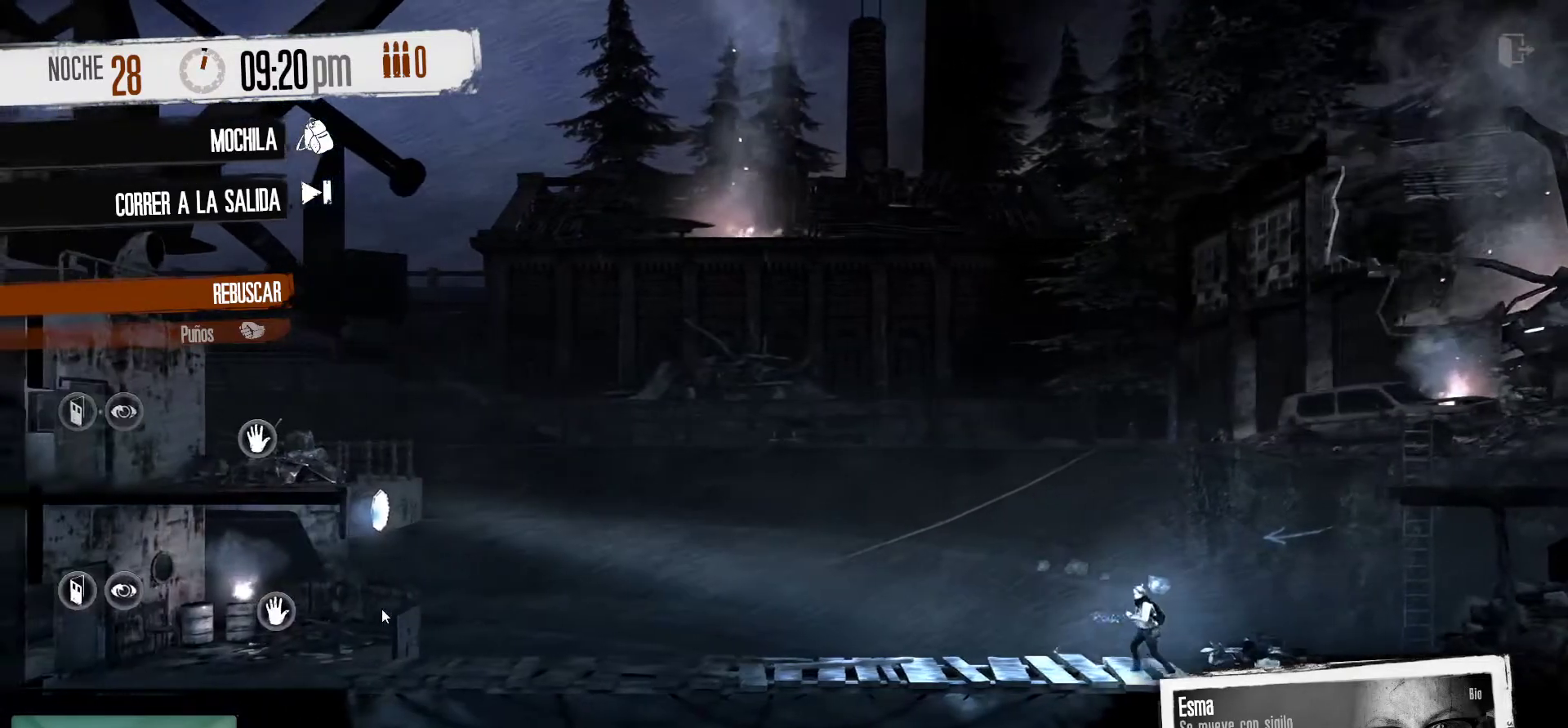
{"keys": [], "mouse": ["right"], "mouse_move": "still", "events": [[467, "mouse_right", "down"]]}
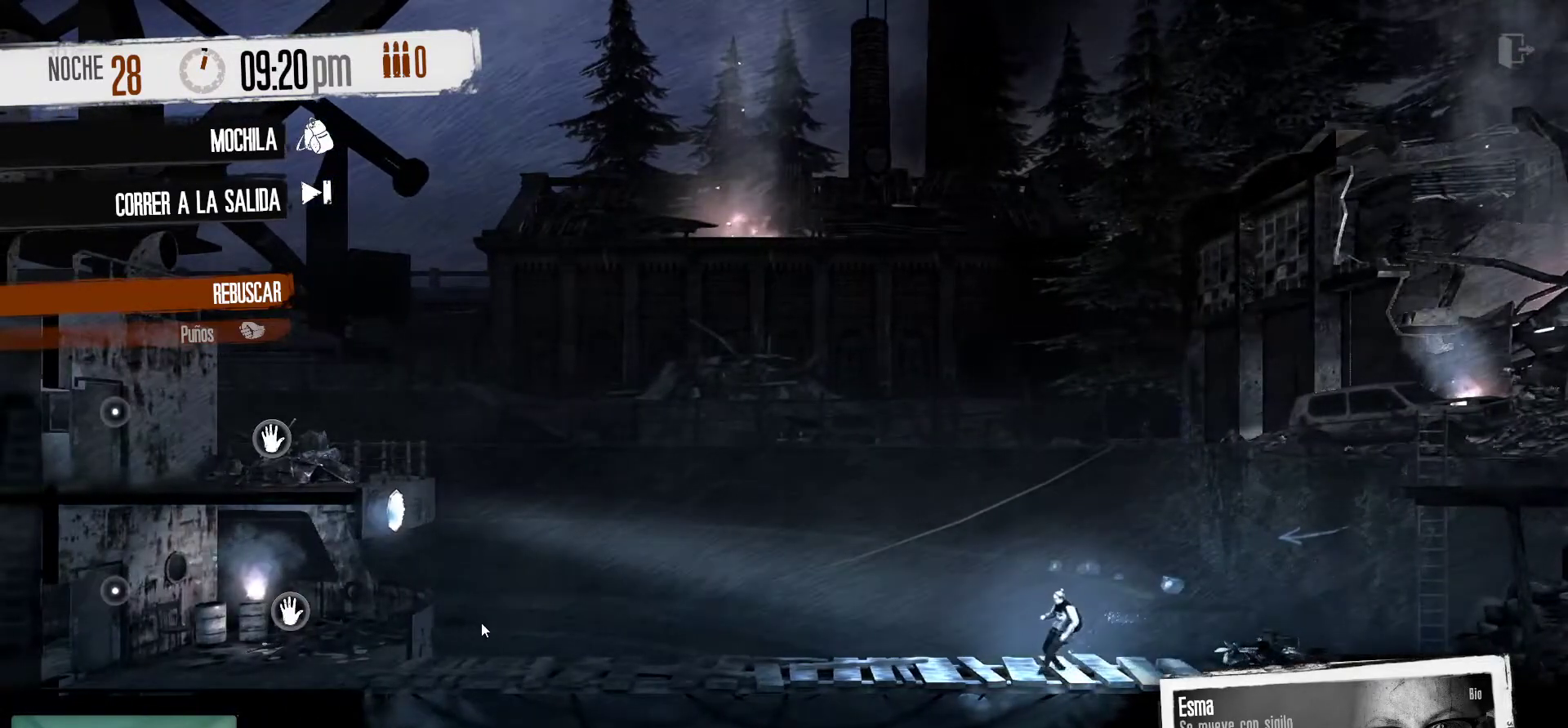
{"keys": [], "mouse": [], "mouse_move": "left", "events": [[100, "mouse_right", "up"]]}
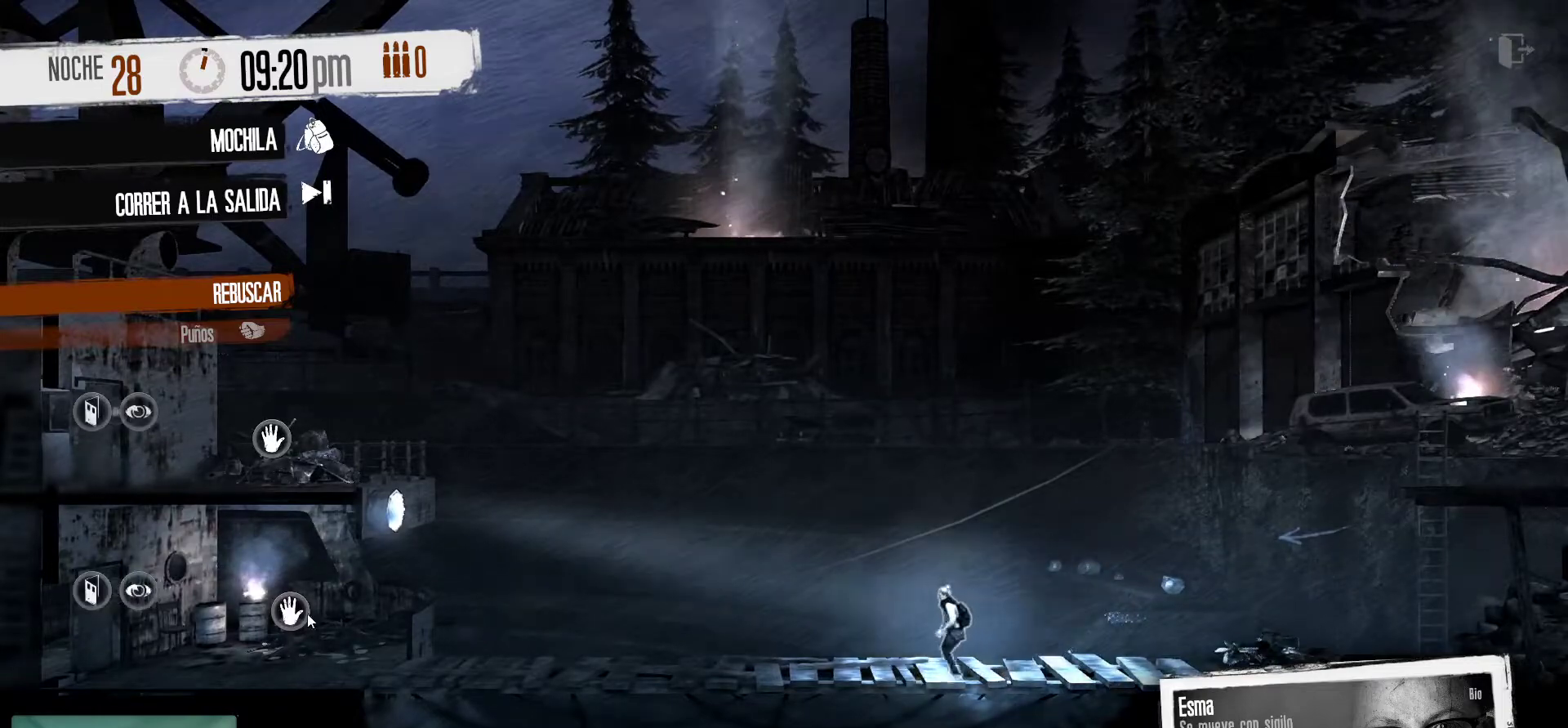
{"keys": [], "mouse": [], "mouse_move": "still", "events": [[250, "mouse_right", "down"], [450, "mouse_right", "up"]]}
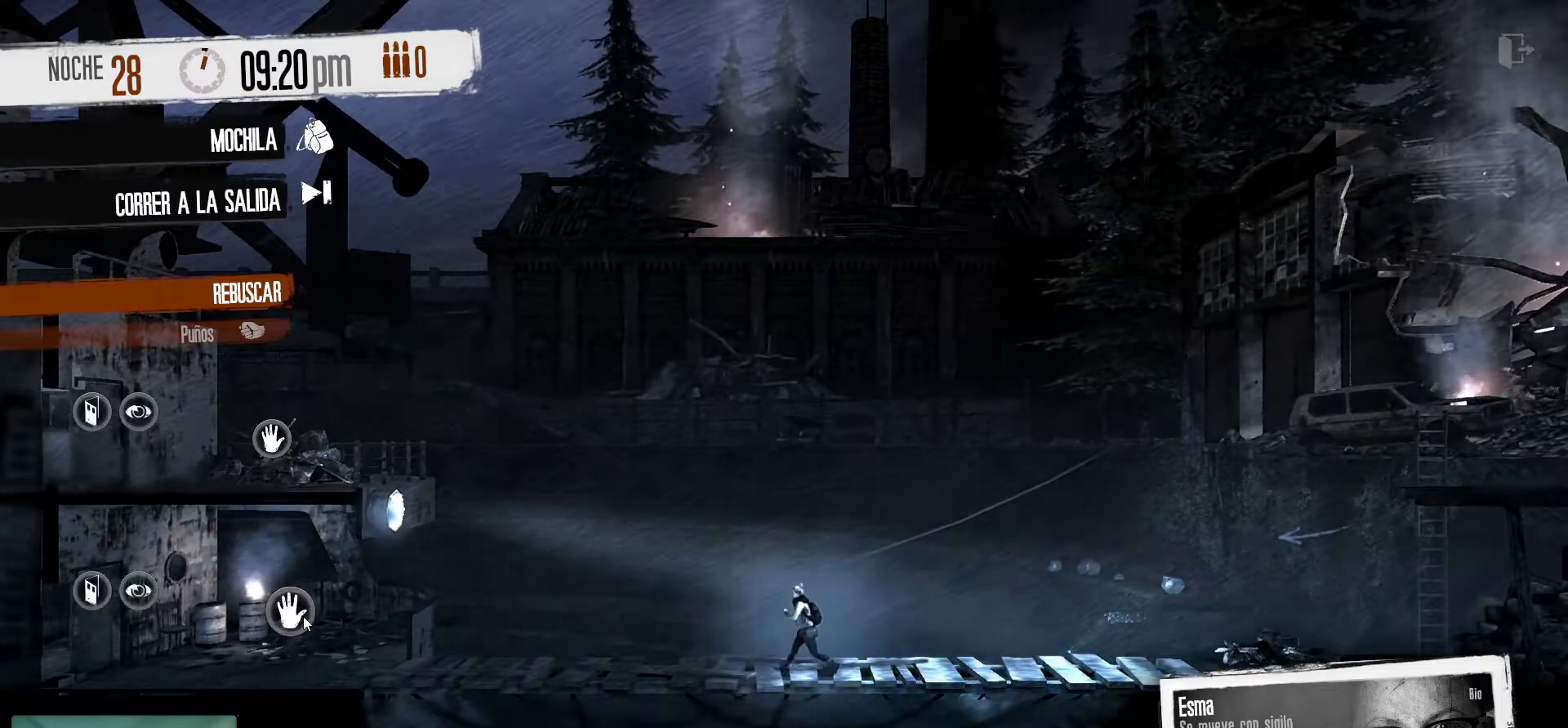
{"keys": [], "mouse": [], "mouse_move": "still", "events": []}